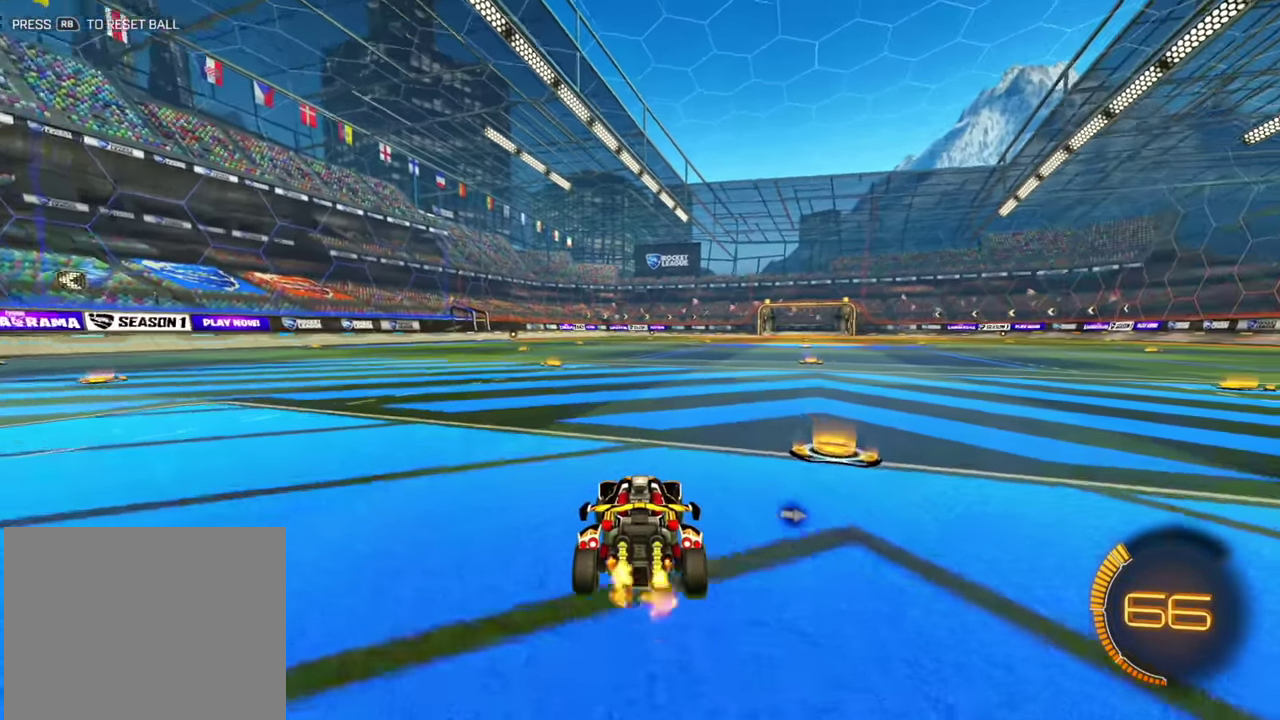
Gameplay with a controller (Xbox layout); each line is a JSON object with the inputs held at the frame after it (dt_ms = milliseconds from this image to that frame). "events" lists button and stick changes between this image and that frame as [ms after this image, input, new state], when the widget could be followed in between. Not read: A B L2 L3 R1 R3 X Y.
{"dt_ms": 300, "buttons": ["R2"], "left_stick": "center"}
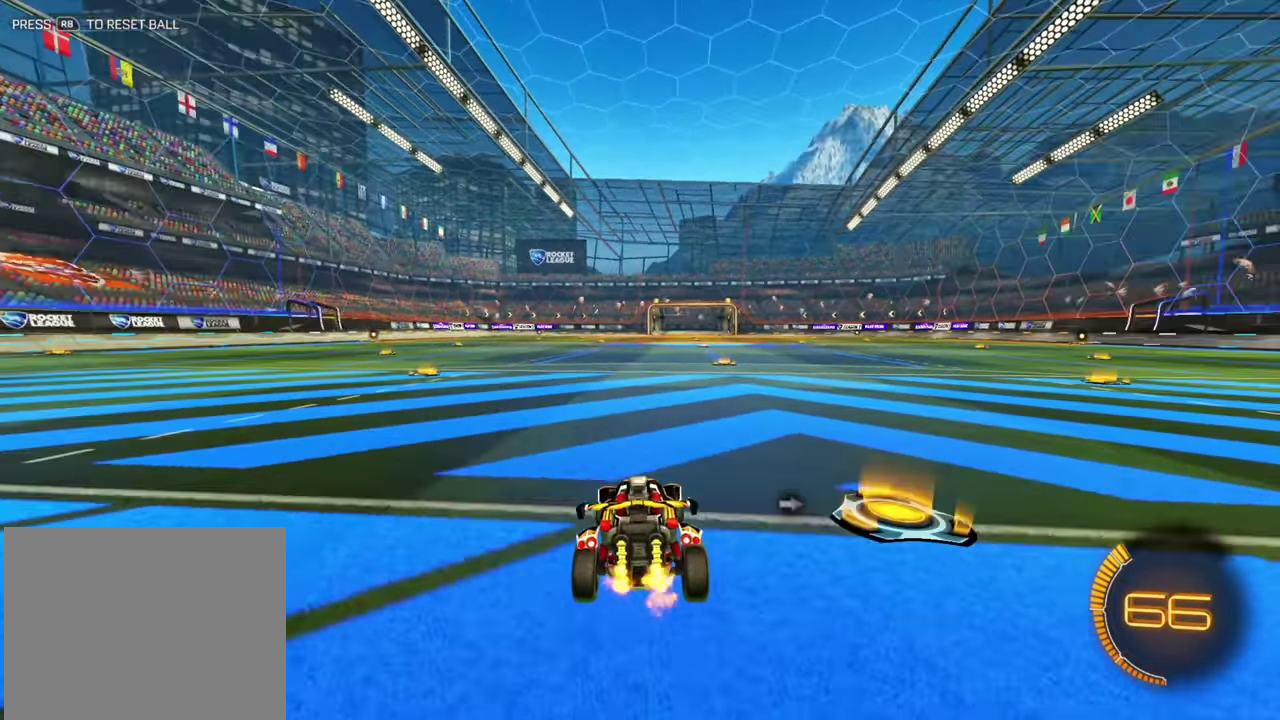
{"dt_ms": 900, "buttons": ["R2"], "left_stick": "center"}
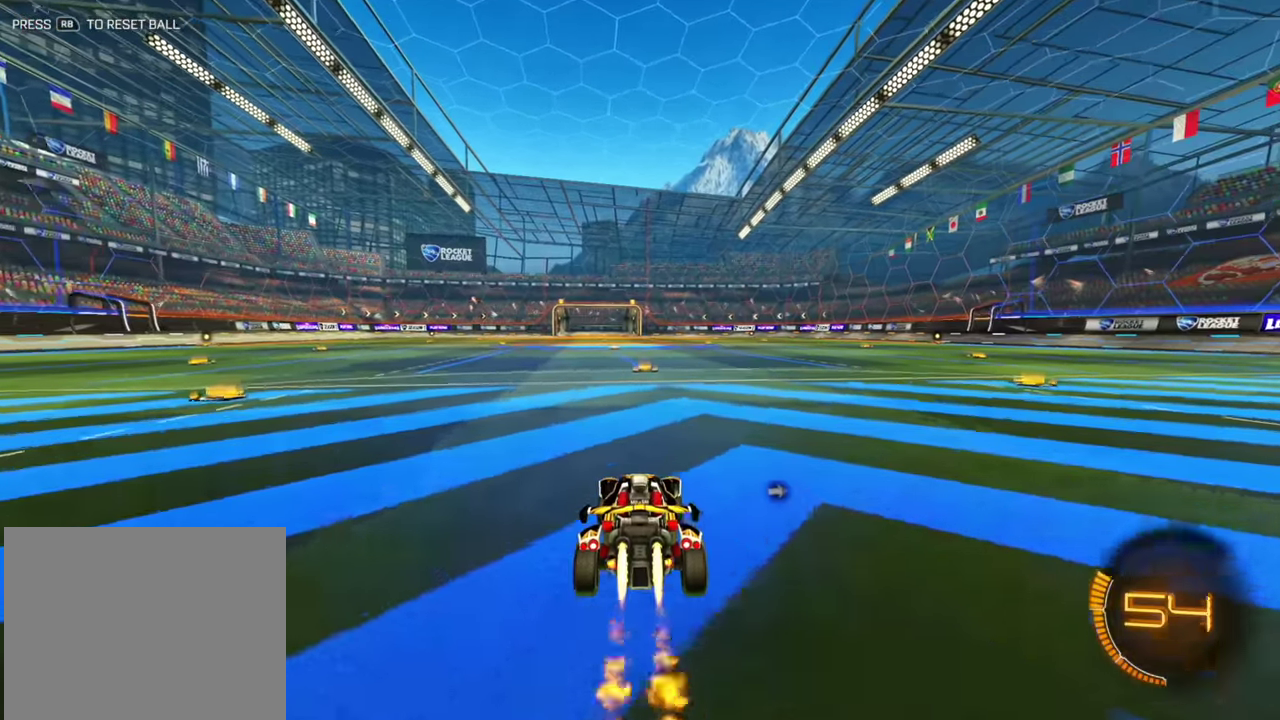
{"dt_ms": 300, "buttons": ["R2"], "left_stick": "center"}
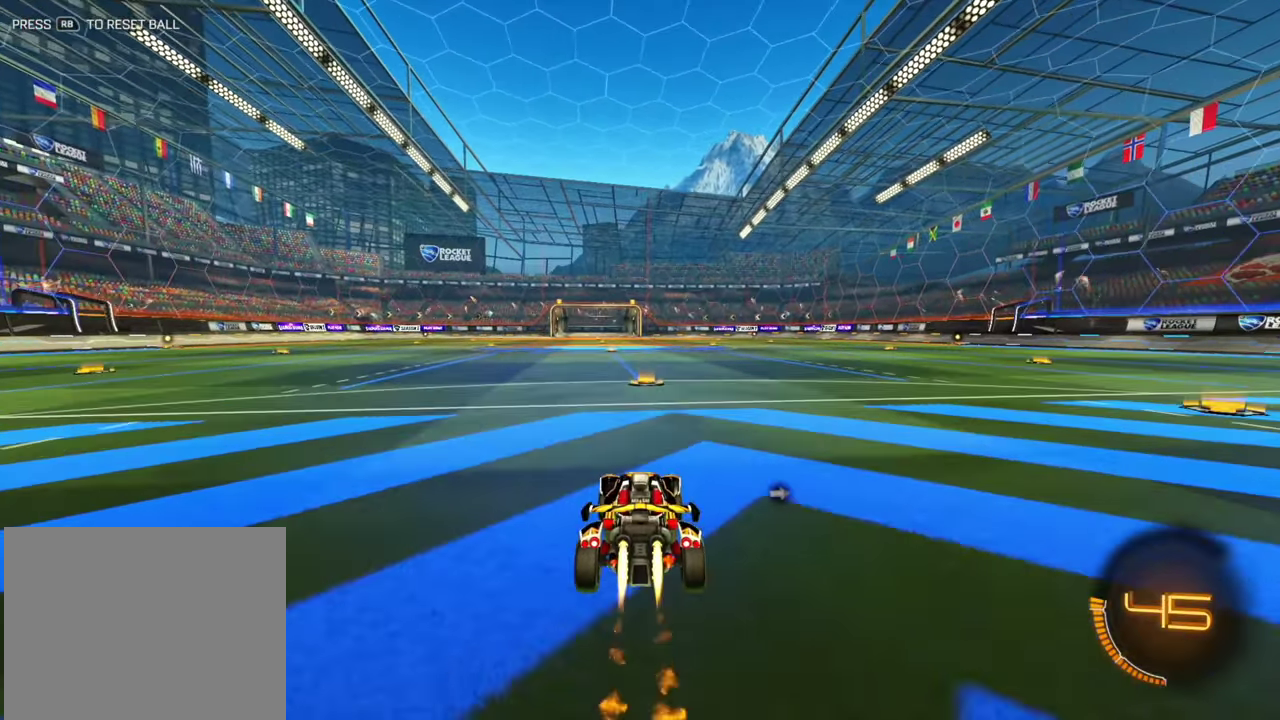
{"dt_ms": 500, "buttons": ["R2"], "left_stick": "left", "events": [[434, "left_stick", "left"]]}
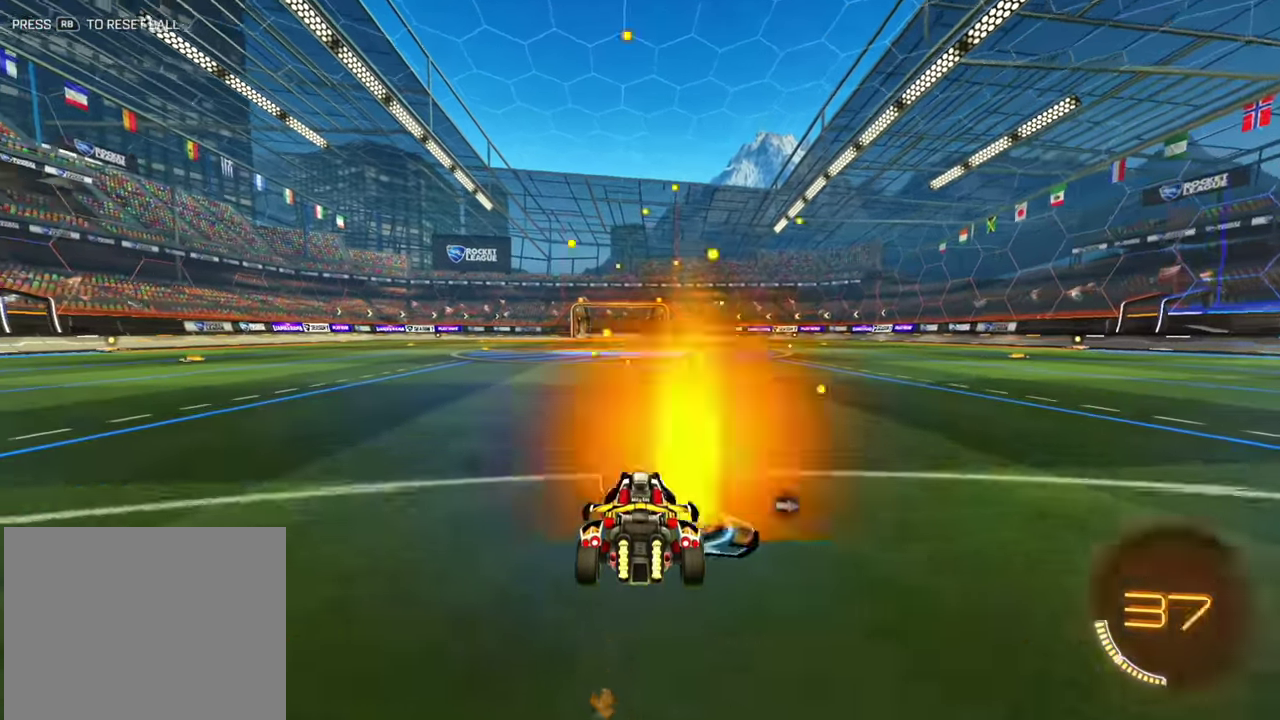
{"dt_ms": 500, "buttons": ["R2"], "left_stick": "center", "events": [[17, "left_stick", "center"]]}
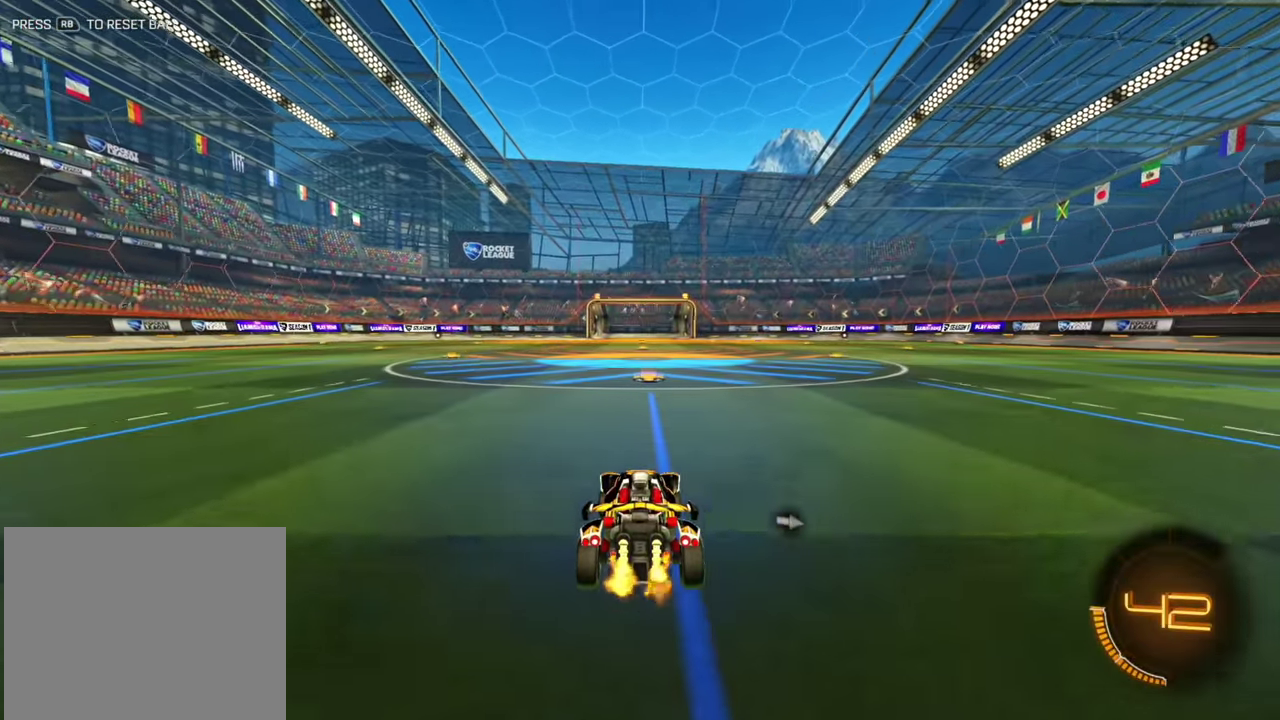
{"dt_ms": 500, "buttons": ["R2"], "left_stick": "center", "events": [[100, "R2", "up"], [367, "R2", "down"]]}
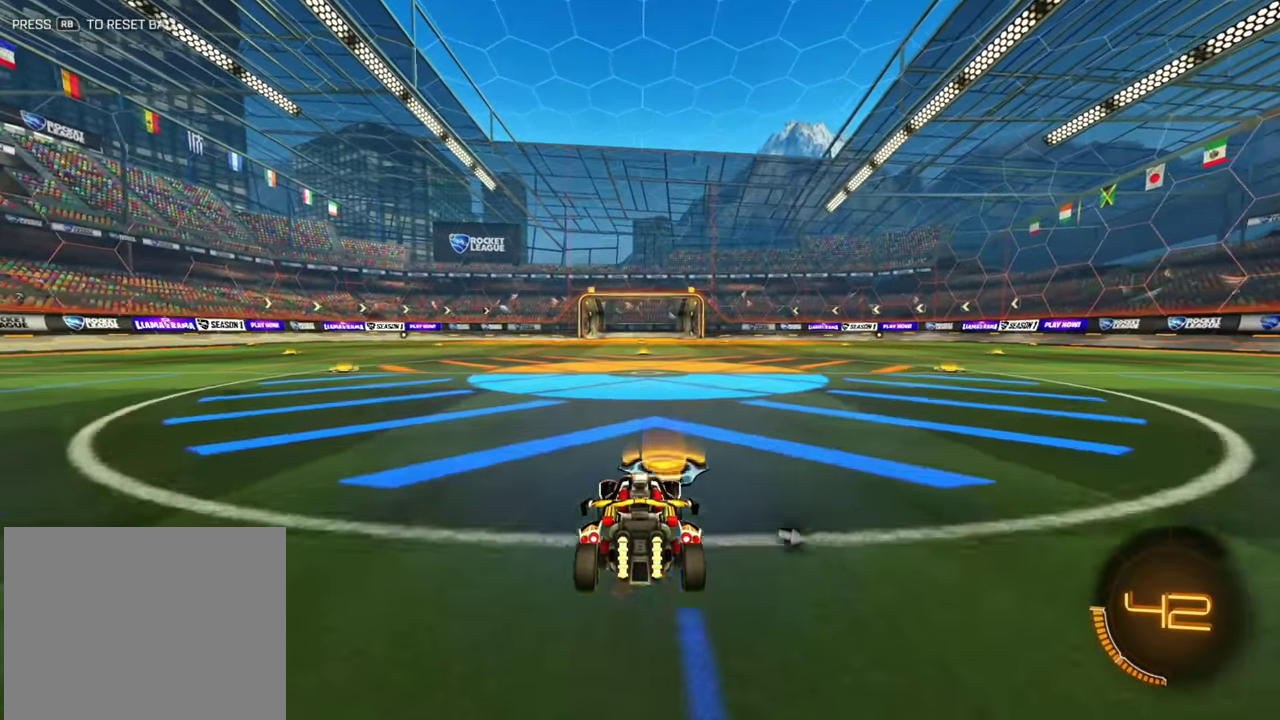
{"dt_ms": 300, "buttons": ["R2"], "left_stick": "right", "events": [[200, "left_stick", "right"]]}
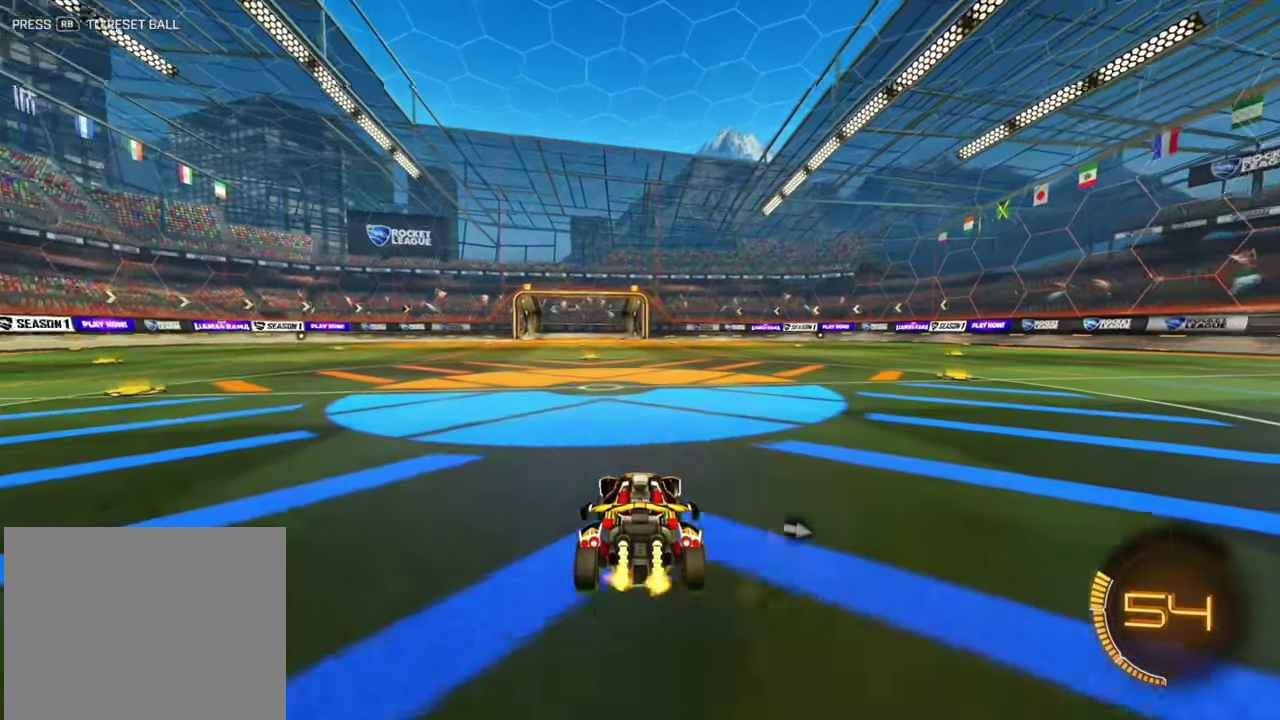
{"dt_ms": 800, "buttons": ["R2"], "left_stick": "right"}
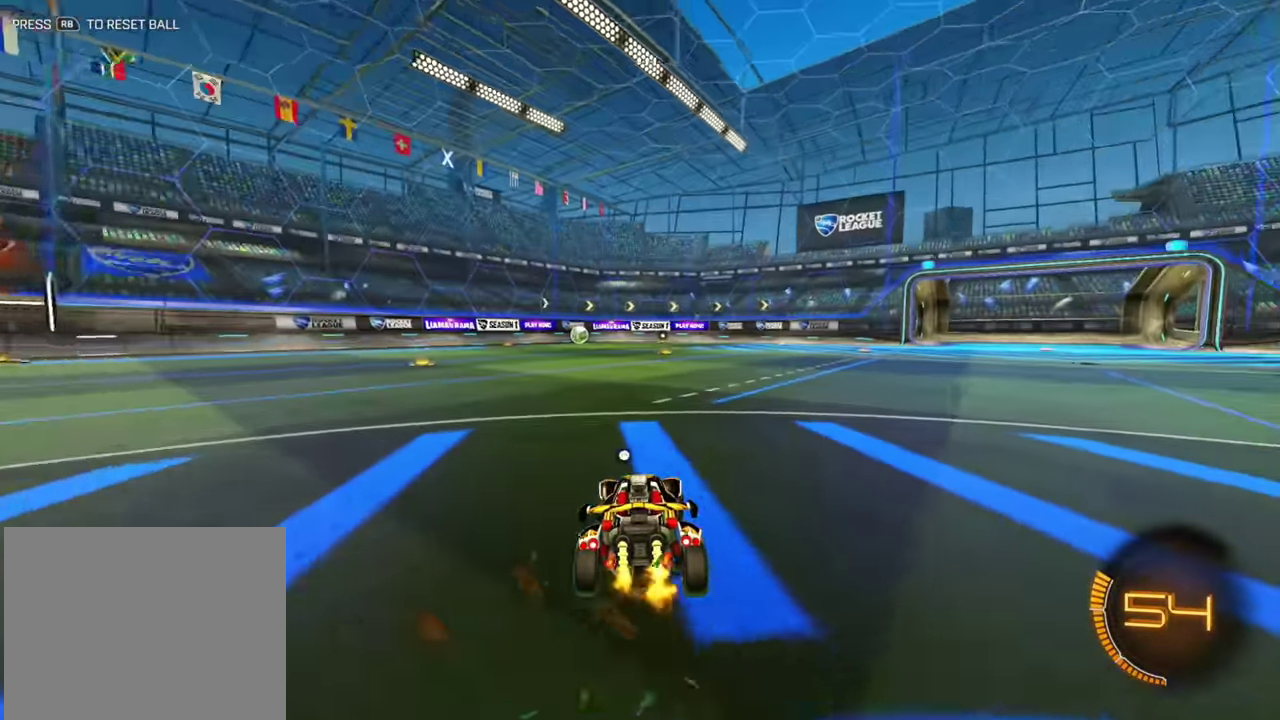
{"dt_ms": 400, "buttons": ["R2"], "left_stick": "up", "events": [[267, "left_stick", "center"], [384, "left_stick", "up"]]}
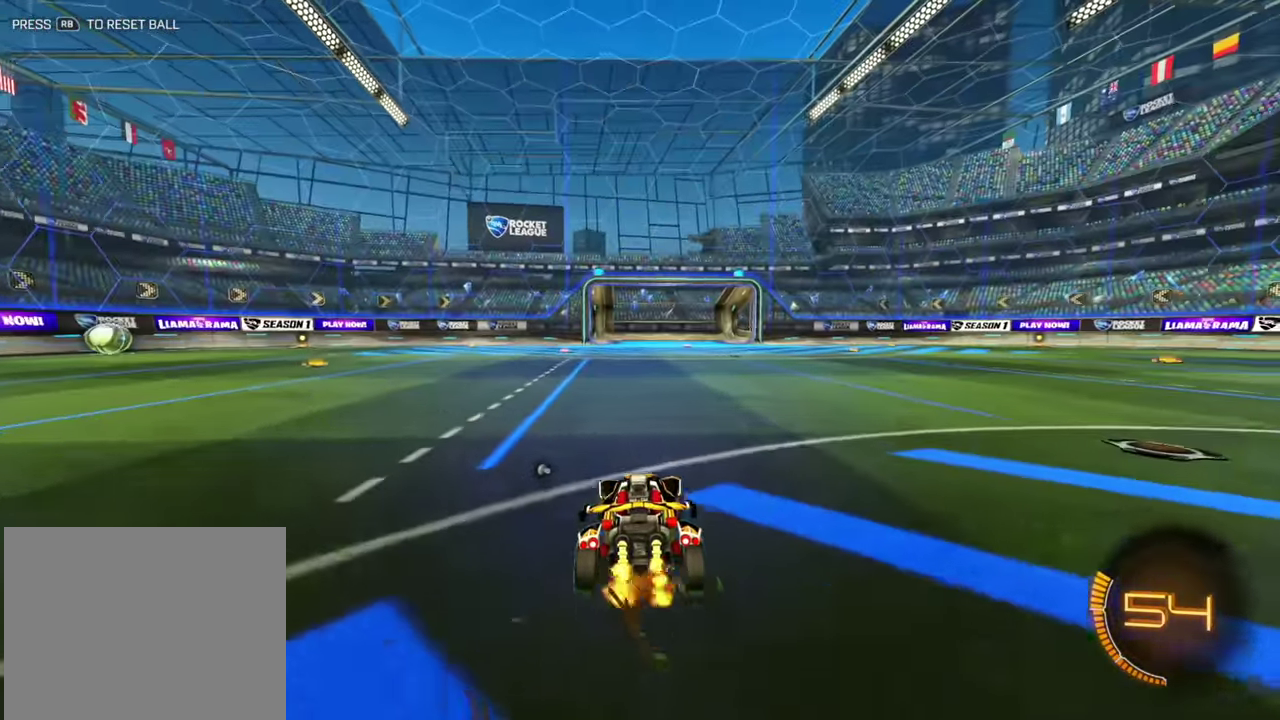
{"dt_ms": 500, "buttons": [], "left_stick": "center", "events": [[334, "left_stick", "center"], [500, "R2", "up"]]}
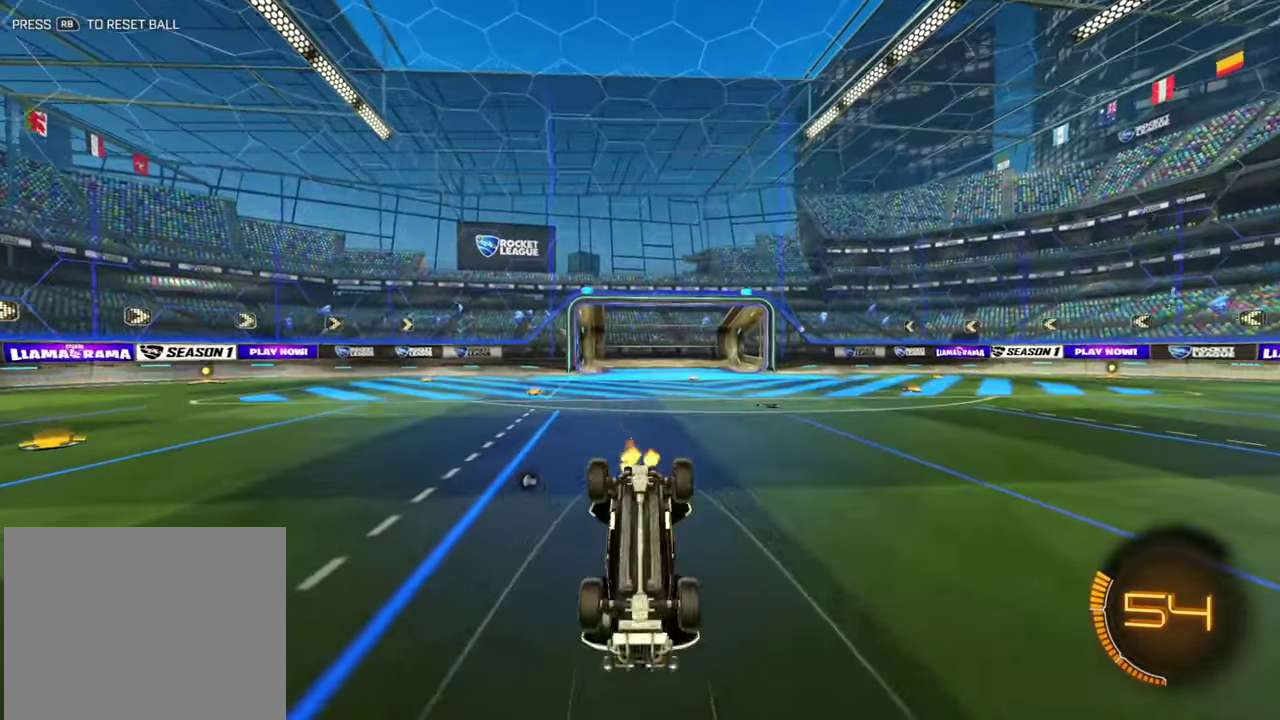
{"dt_ms": 500, "buttons": ["R2"], "left_stick": "center", "events": [[400, "R2", "down"]]}
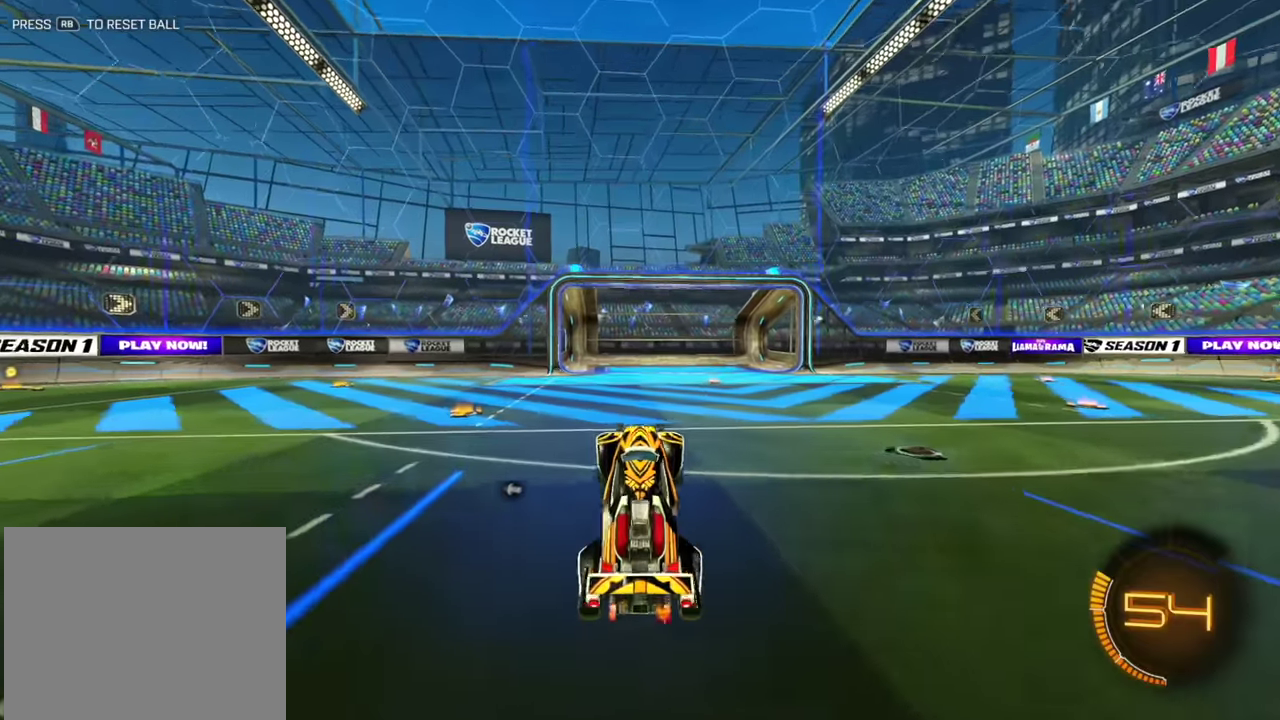
{"dt_ms": 300, "buttons": ["R2"], "left_stick": "center"}